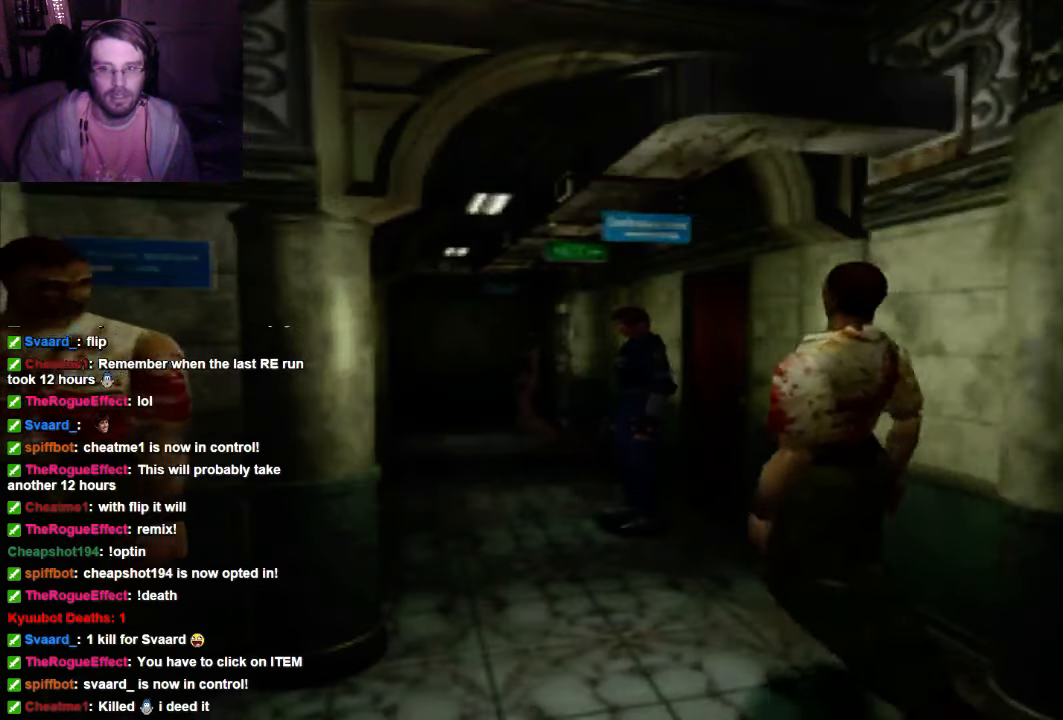
Gameplay with a controller (Xbox layout); each line is a JSON object with the inputs held at the frame after it (dt_ms = milliseconds from this image to that frame). "events" lists button and stick changes between this image and that frame as [ms after this image, input, new state], when the widget could be followed in between. Not read: DPAD_UP L3 R3.
{"dt_ms": 1000, "buttons": ["X"], "left_stick": "center", "right_stick": "center"}
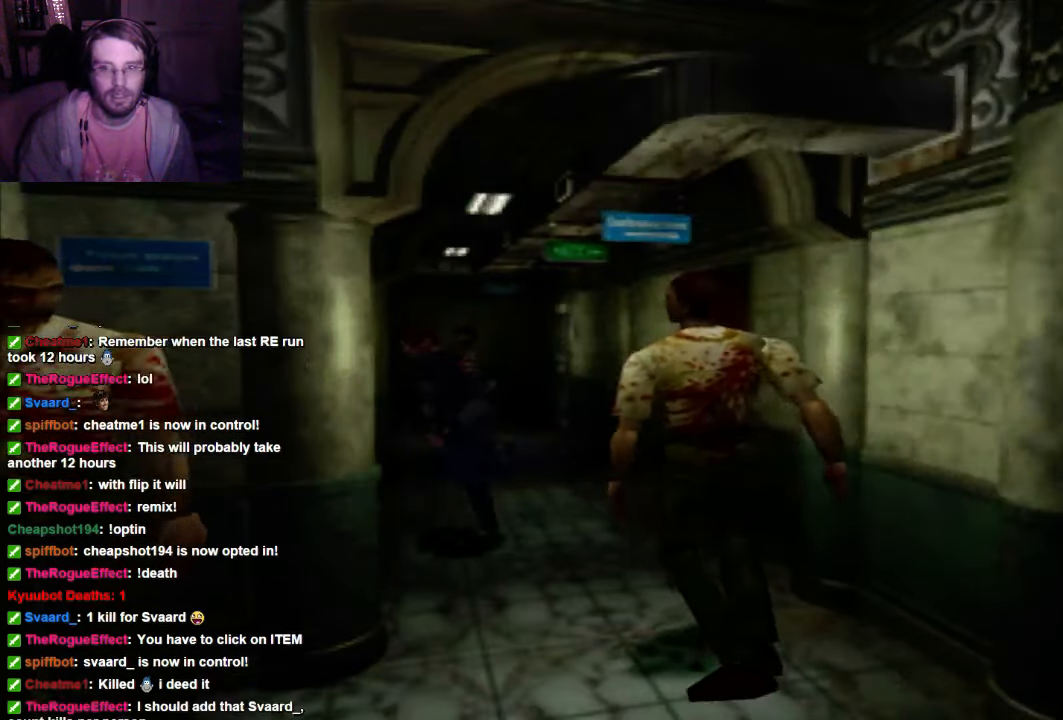
{"dt_ms": 500, "buttons": ["X"], "left_stick": "center", "right_stick": "center", "events": []}
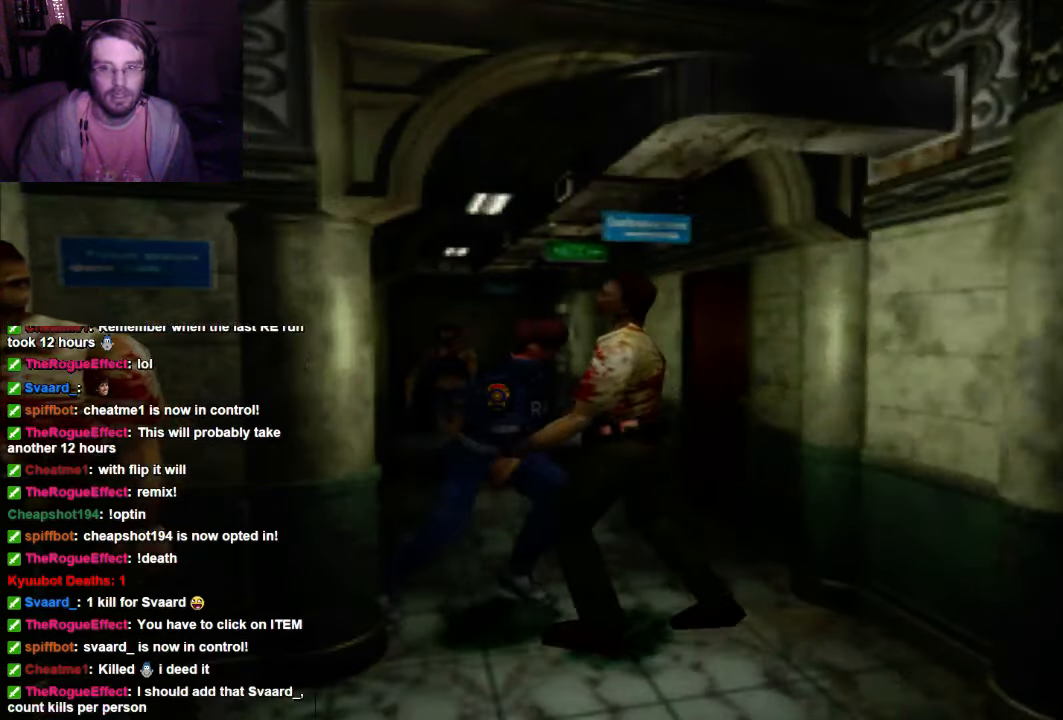
{"dt_ms": 500, "buttons": ["X"], "left_stick": "center", "right_stick": "center", "events": []}
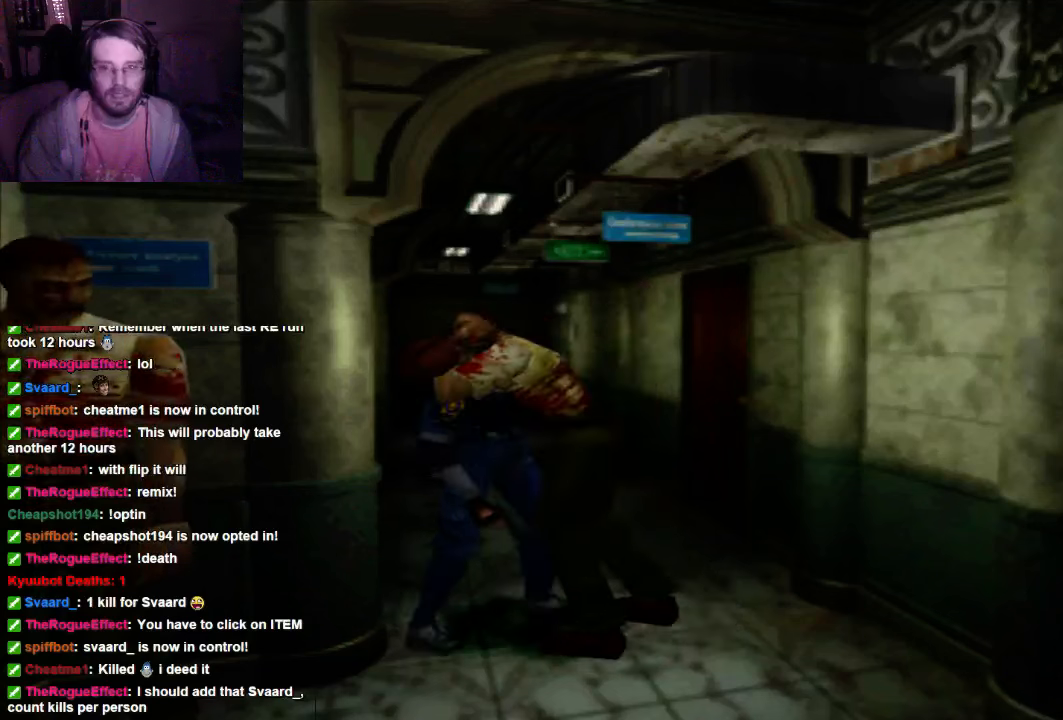
{"dt_ms": 500, "buttons": [], "left_stick": "center", "right_stick": "center", "events": [[167, "X", "up"], [434, "A", "down"], [500, "A", "up"]]}
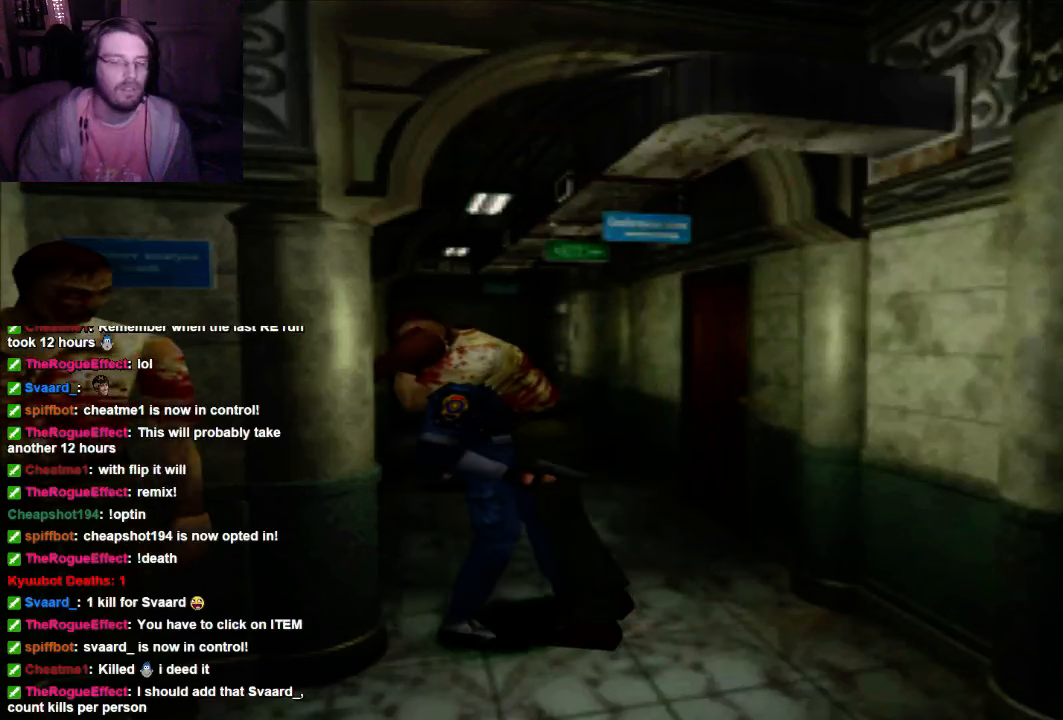
{"dt_ms": 500, "buttons": [], "left_stick": "center", "right_stick": "center", "events": [[134, "A", "down"], [300, "A", "up"], [367, "A", "down"], [500, "A", "up"]]}
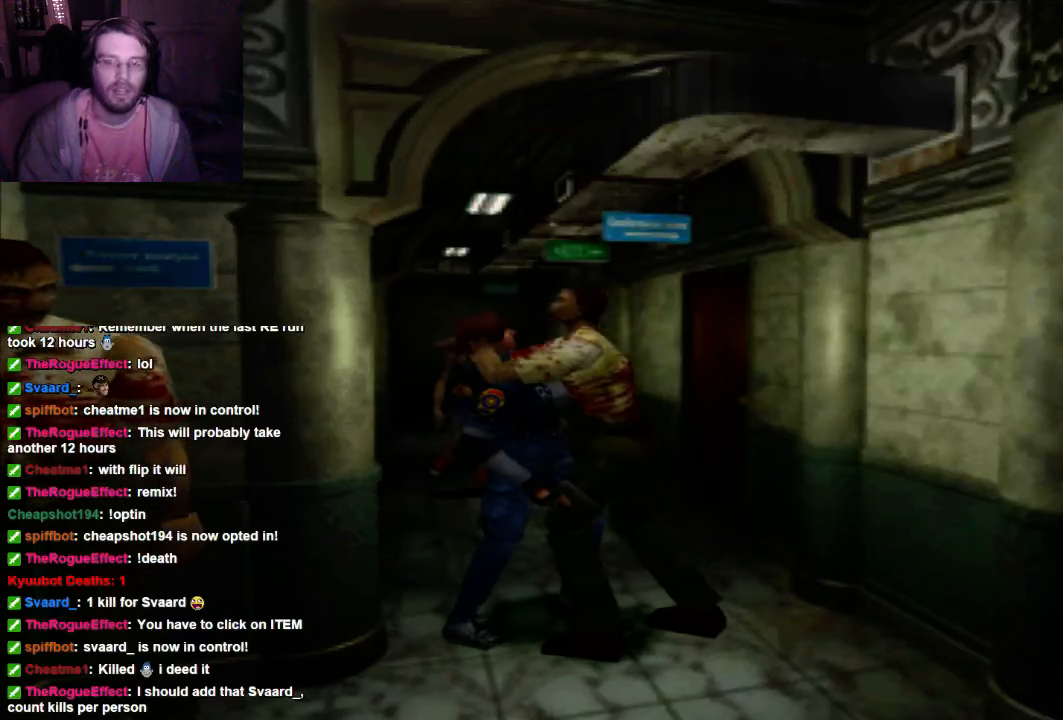
{"dt_ms": 500, "buttons": [], "left_stick": "center", "right_stick": "center", "events": [[134, "A", "down"], [234, "A", "up"], [300, "A", "down"], [434, "A", "up"]]}
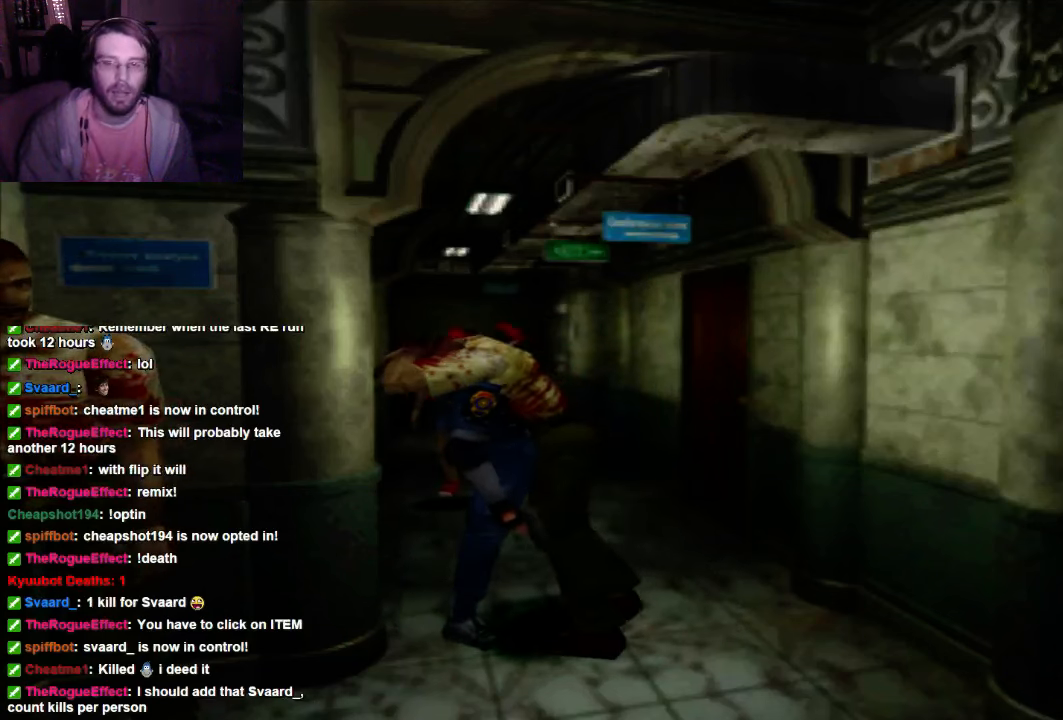
{"dt_ms": 500, "buttons": [], "left_stick": "center", "right_stick": "center", "events": [[67, "A", "down"], [167, "A", "up"], [234, "A", "down"], [367, "A", "up"], [434, "A", "down"], [500, "A", "up"]]}
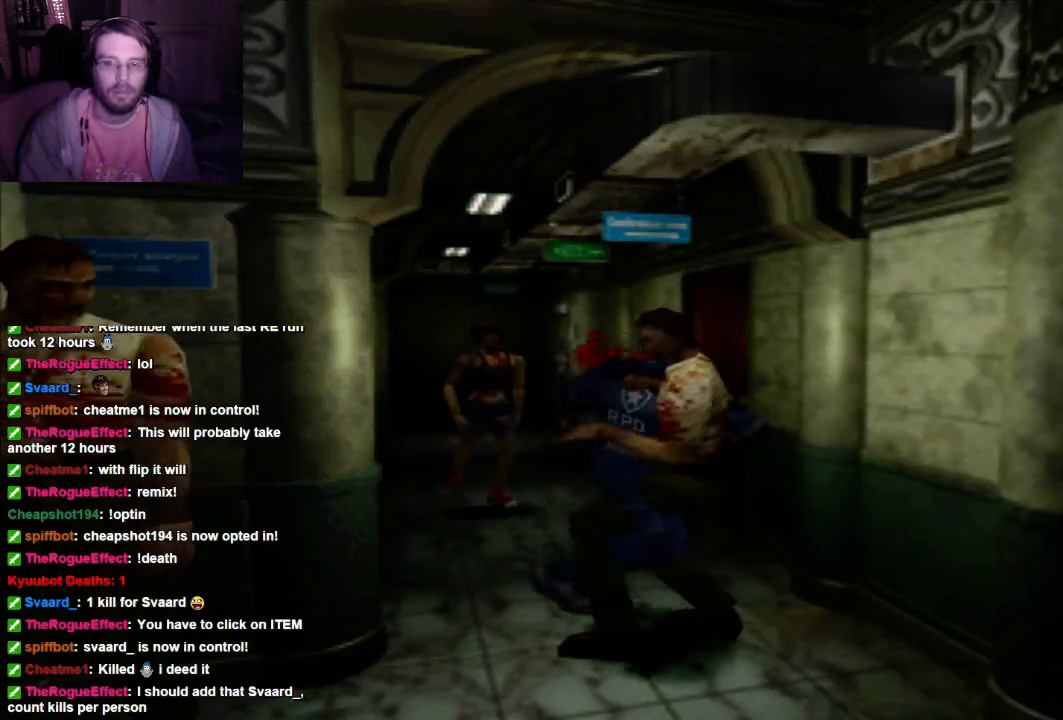
{"dt_ms": 500, "buttons": [], "left_stick": "center", "right_stick": "center", "events": [[234, "A", "down"], [367, "A", "up"]]}
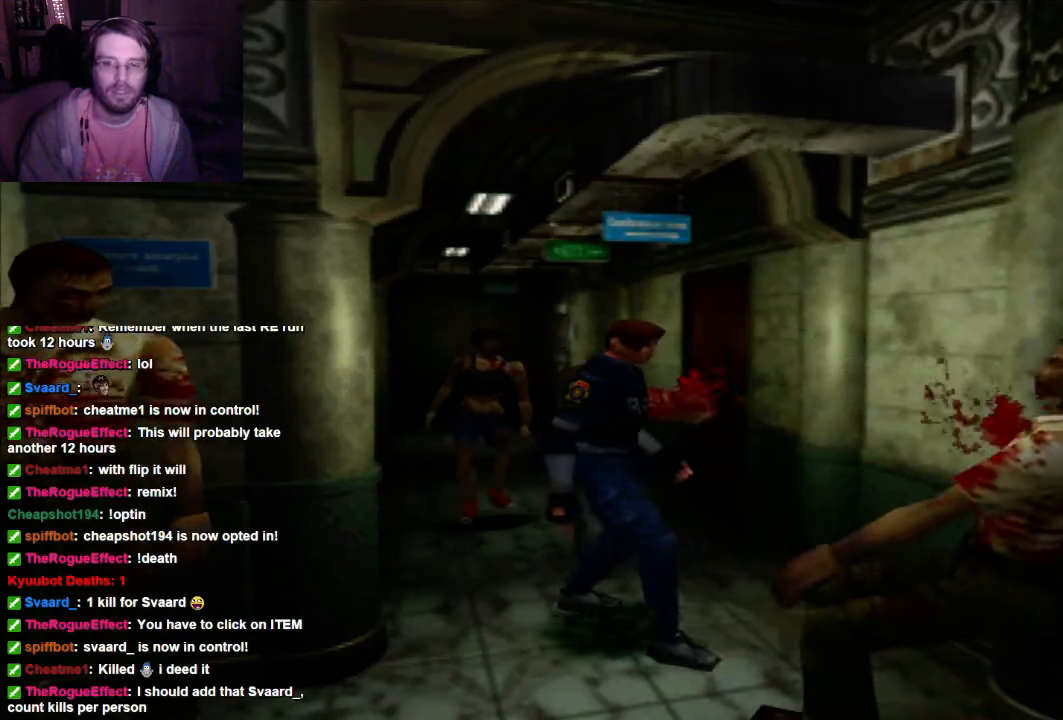
{"dt_ms": 500, "buttons": ["DPAD_RIGHT"], "left_stick": "center", "right_stick": "center", "events": [[167, "DPAD_RIGHT", "down"], [300, "DPAD_RIGHT", "up"], [500, "DPAD_RIGHT", "down"]]}
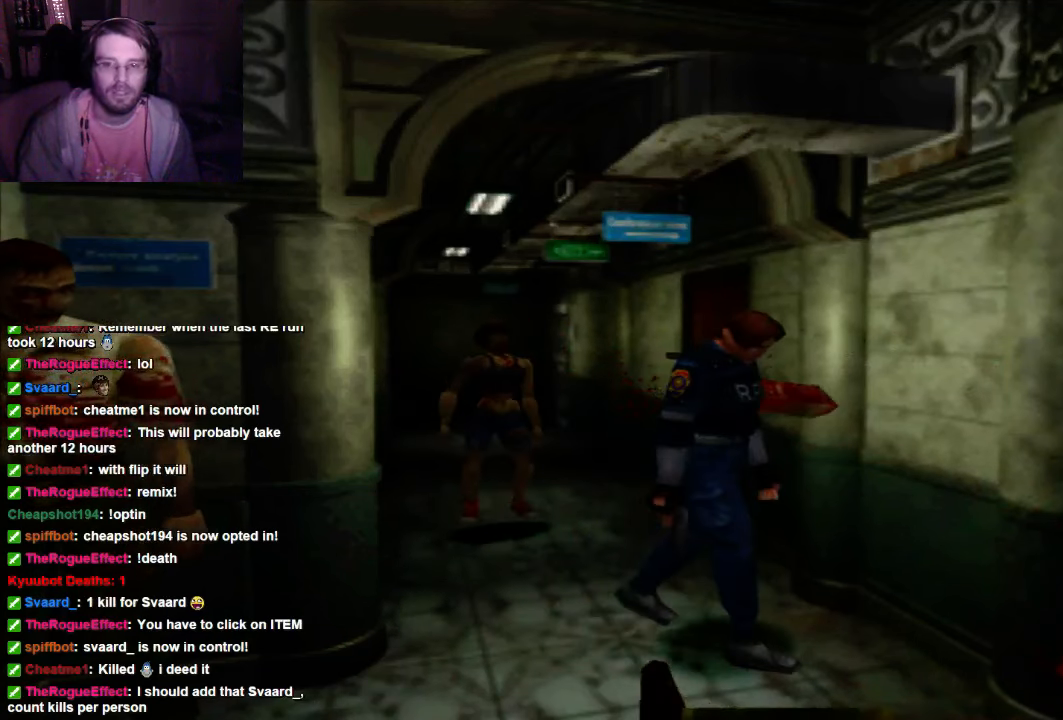
{"dt_ms": 500, "buttons": [], "left_stick": "center", "right_stick": "center"}
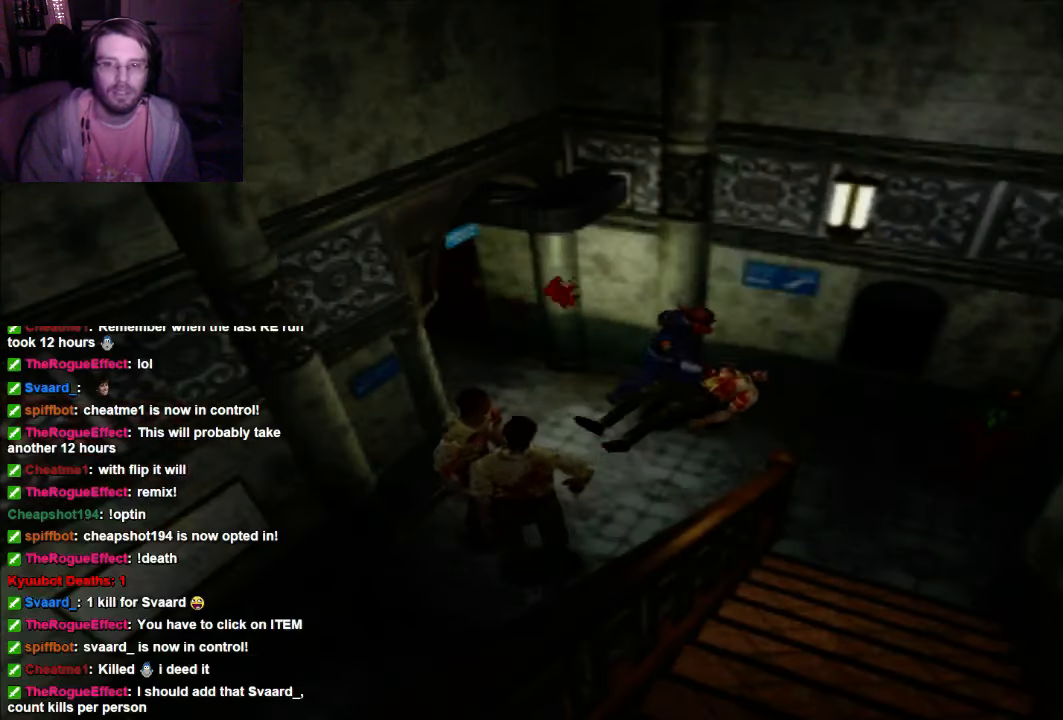
{"dt_ms": 500, "buttons": ["X", "DPAD_RIGHT"], "left_stick": "center", "right_stick": "center", "events": [[300, "X", "down"], [434, "DPAD_RIGHT", "down"]]}
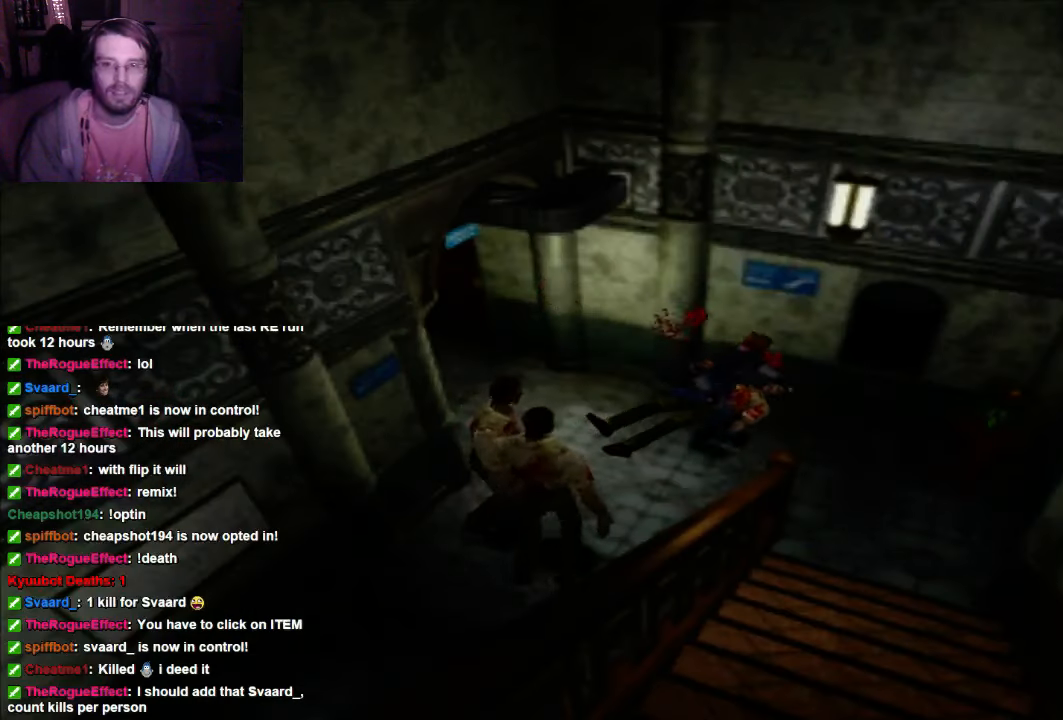
{"dt_ms": 500, "buttons": [], "left_stick": "center", "right_stick": "center", "events": [[300, "DPAD_RIGHT", "up"], [367, "X", "up"]]}
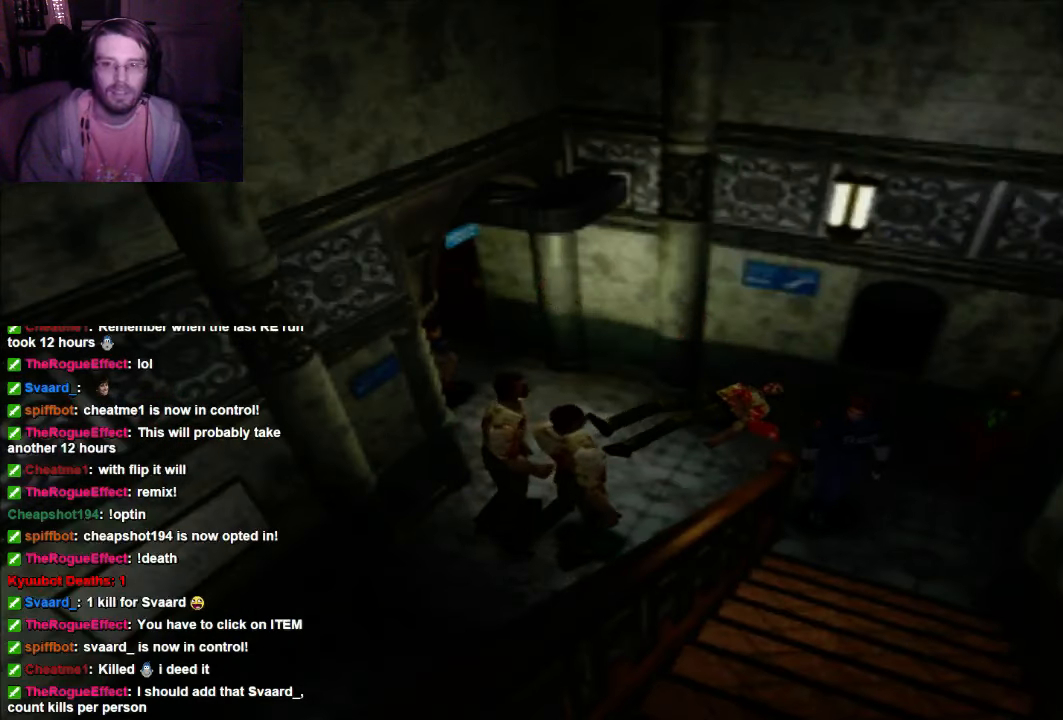
{"dt_ms": 500, "buttons": [], "left_stick": "center", "right_stick": "center", "events": []}
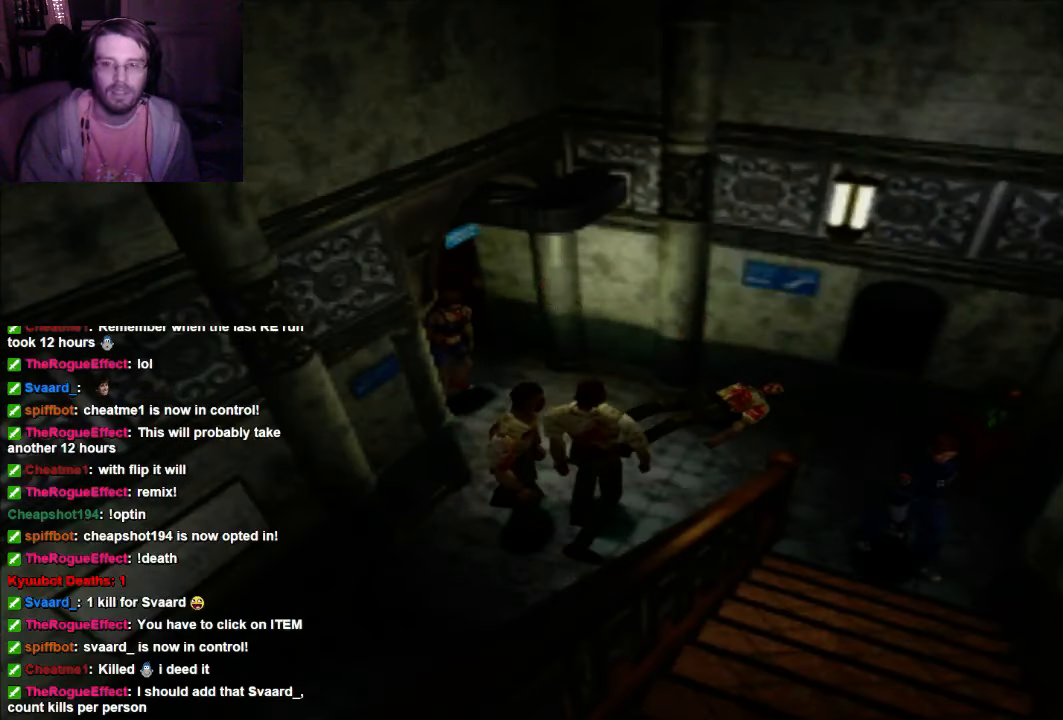
{"dt_ms": 500, "buttons": ["DPAD_RIGHT"], "left_stick": "center", "right_stick": "center", "events": [[367, "DPAD_RIGHT", "down"]]}
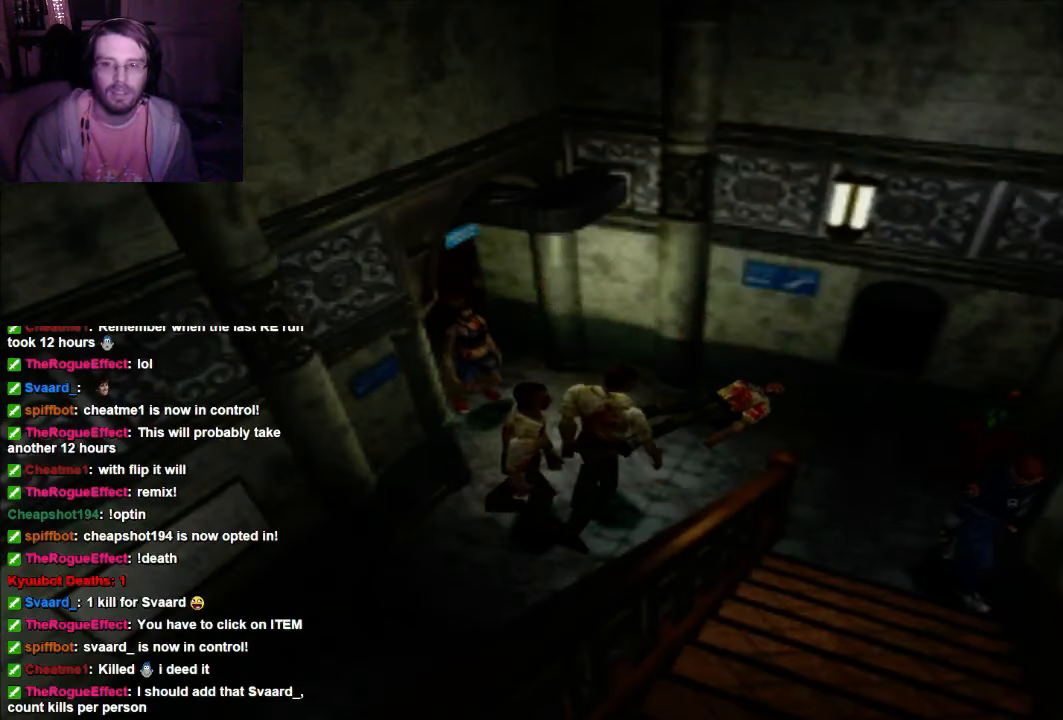
{"dt_ms": 500, "buttons": ["X"], "left_stick": "center", "right_stick": "center"}
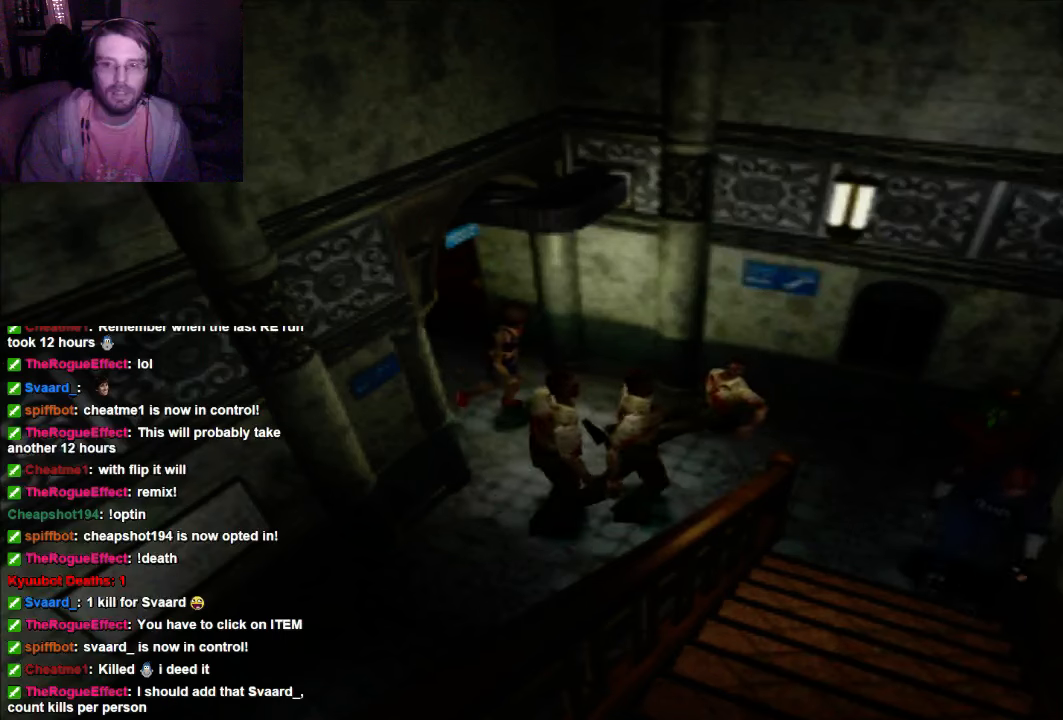
{"dt_ms": 500, "buttons": ["X"], "left_stick": "center", "right_stick": "center", "events": []}
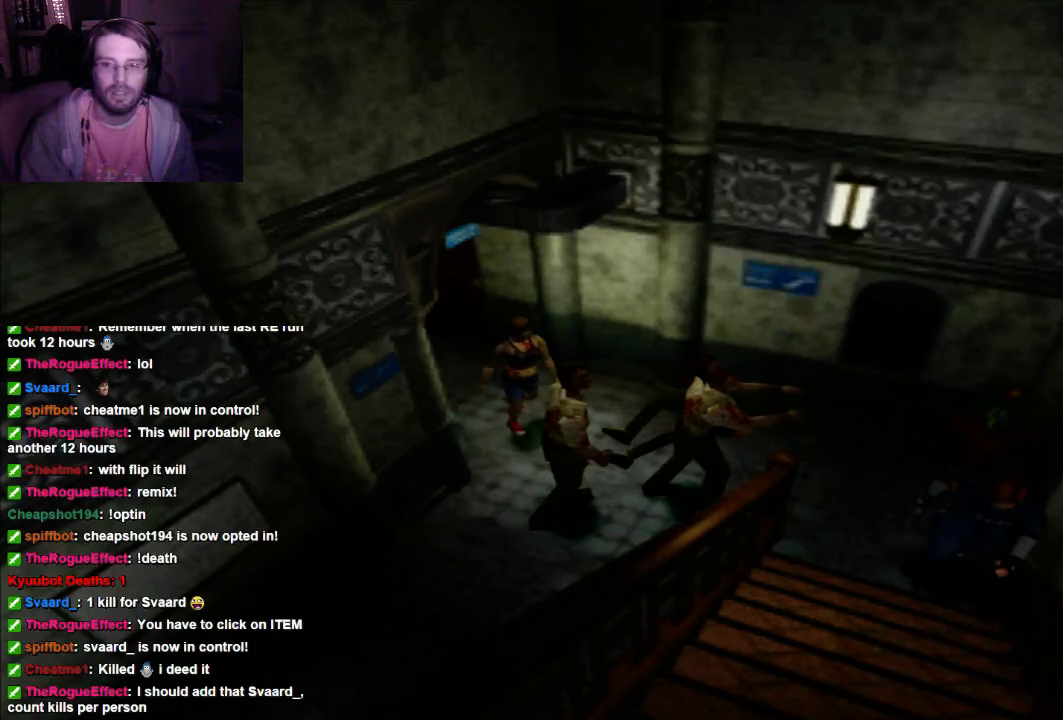
{"dt_ms": 500, "buttons": ["X"], "left_stick": "center", "right_stick": "center", "events": [[100, "X", "up"], [300, "X", "down"]]}
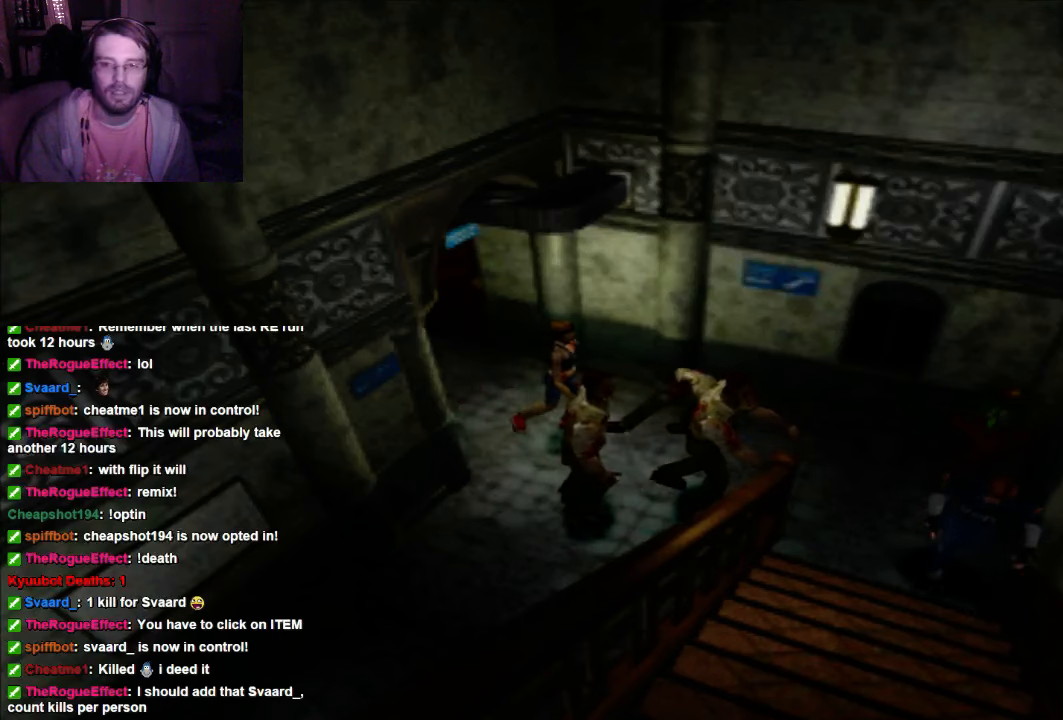
{"dt_ms": 1000, "buttons": ["X"], "left_stick": "center", "right_stick": "center"}
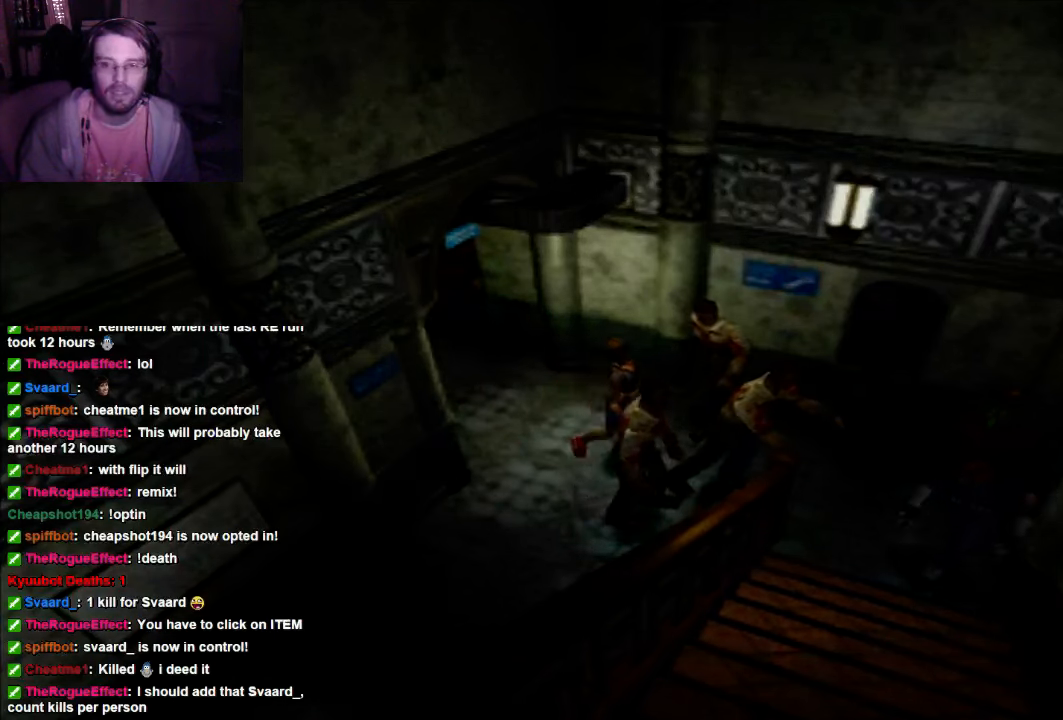
{"dt_ms": 500, "buttons": [], "left_stick": "center", "right_stick": "center", "events": [[167, "X", "up"]]}
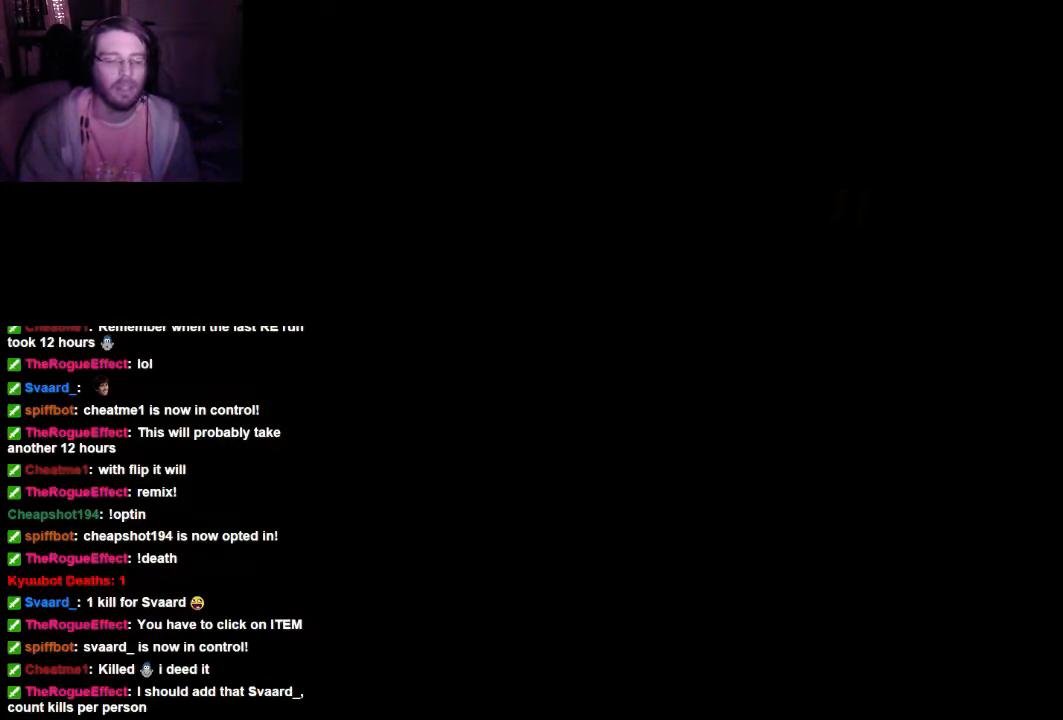
{"dt_ms": 500, "buttons": [], "left_stick": "center", "right_stick": "center", "events": []}
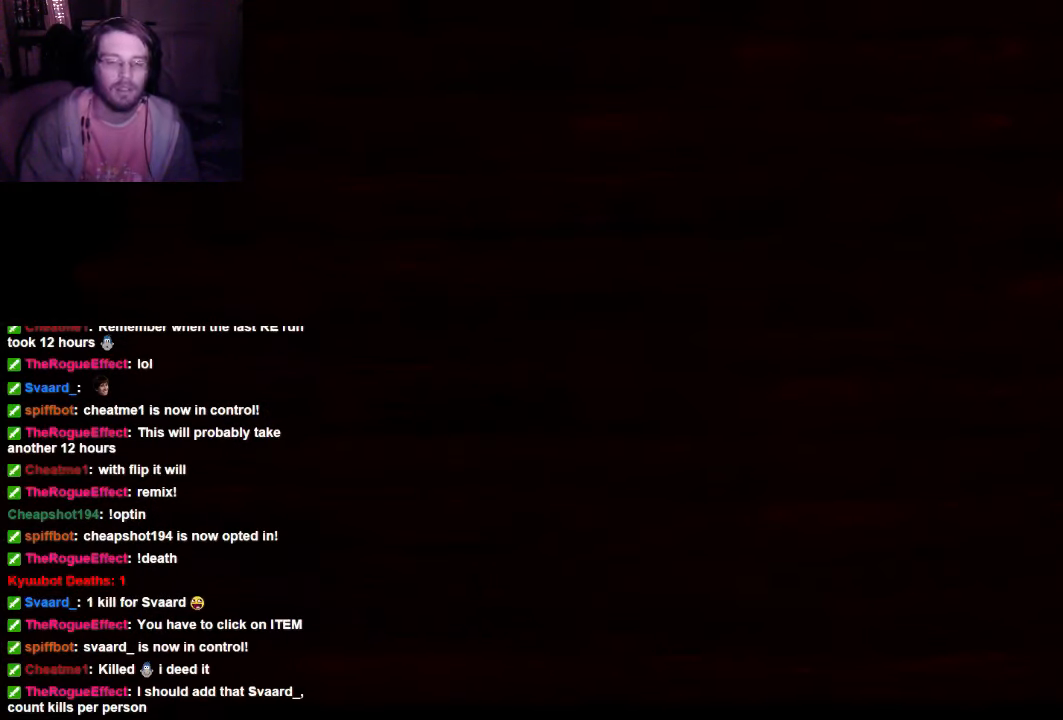
{"dt_ms": 500, "buttons": [], "left_stick": "center", "right_stick": "center", "events": []}
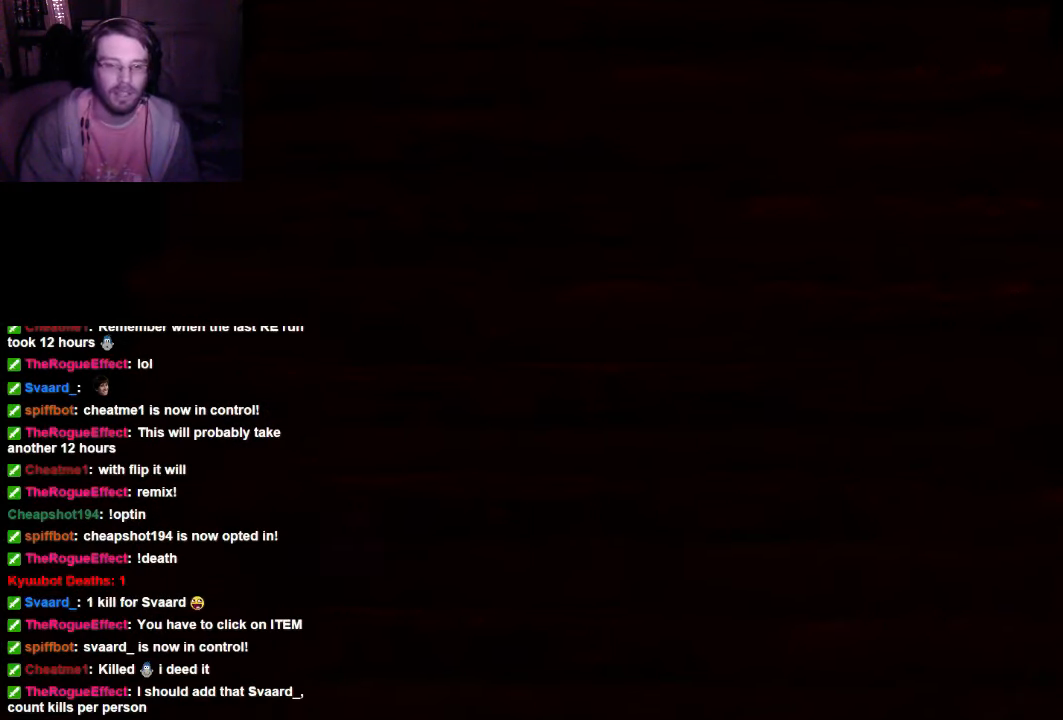
{"dt_ms": 500, "buttons": [], "left_stick": "center", "right_stick": "center", "events": []}
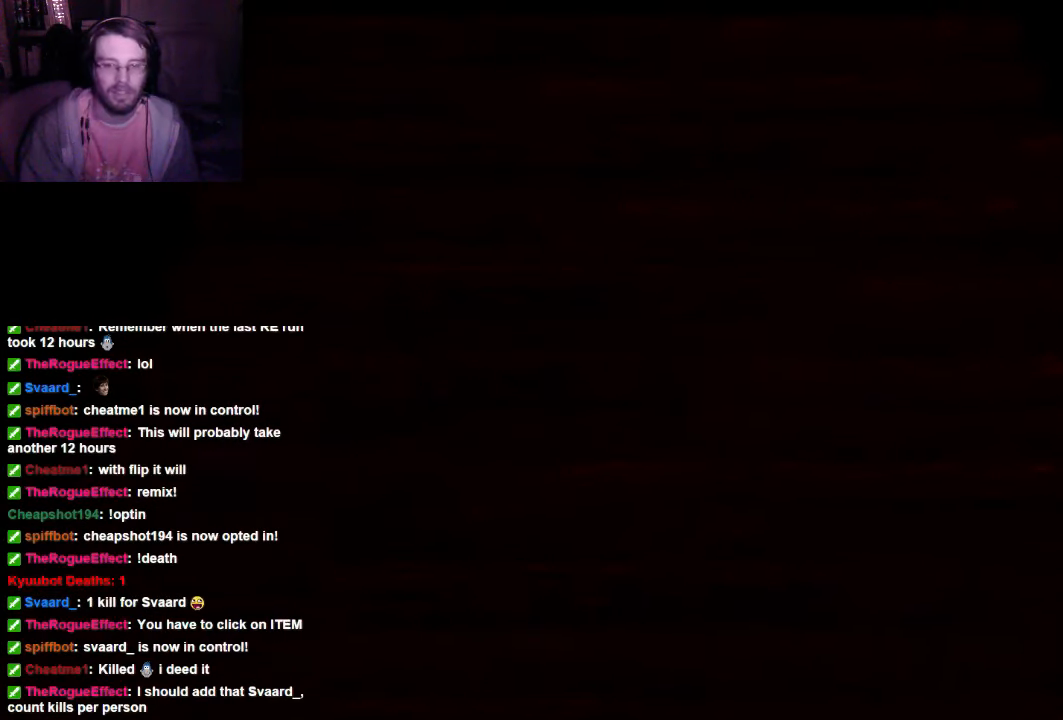
{"dt_ms": 500, "buttons": [], "left_stick": "center", "right_stick": "center", "events": []}
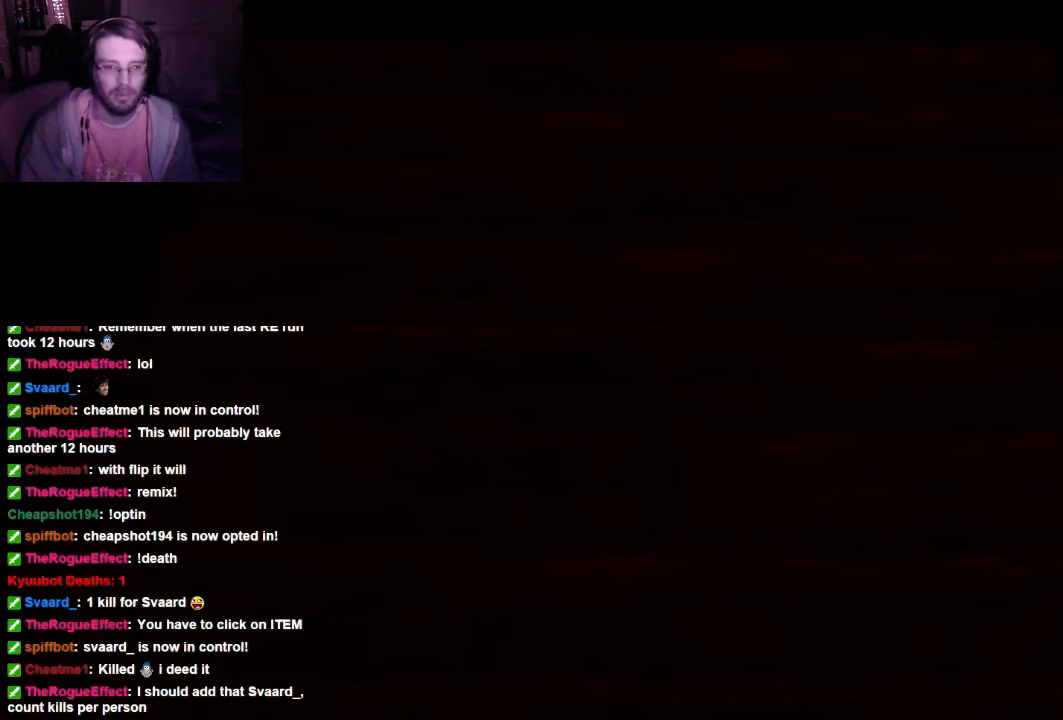
{"dt_ms": 500, "buttons": [], "left_stick": "center", "right_stick": "center", "events": []}
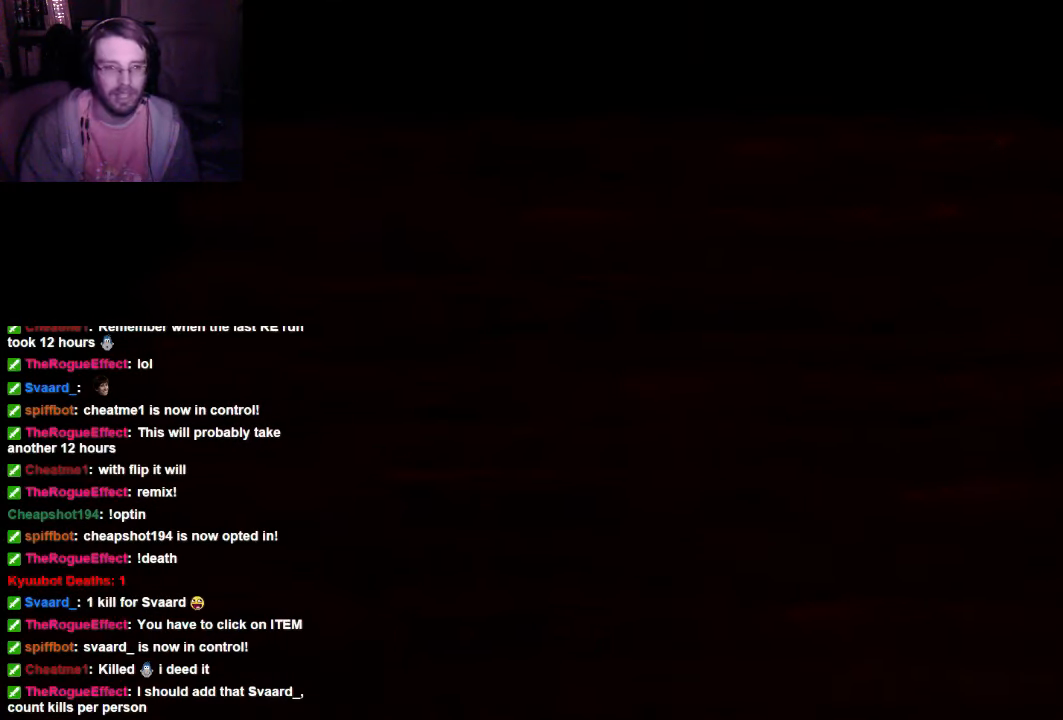
{"dt_ms": 500, "buttons": [], "left_stick": "center", "right_stick": "center", "events": []}
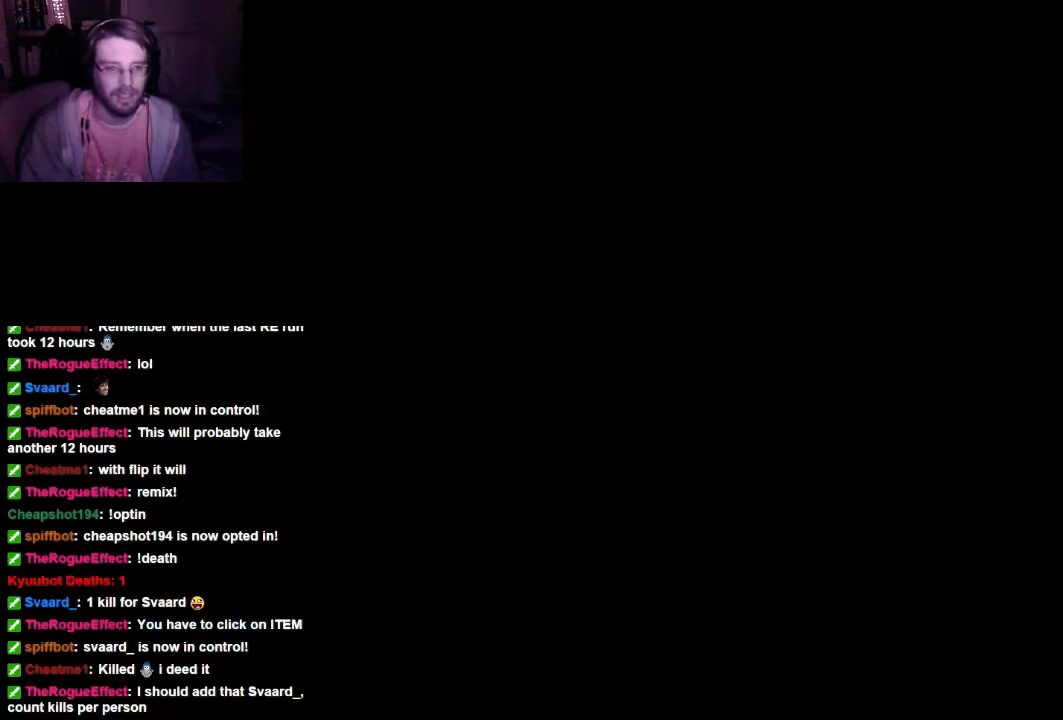
{"dt_ms": 500, "buttons": [], "left_stick": "center", "right_stick": "center", "events": []}
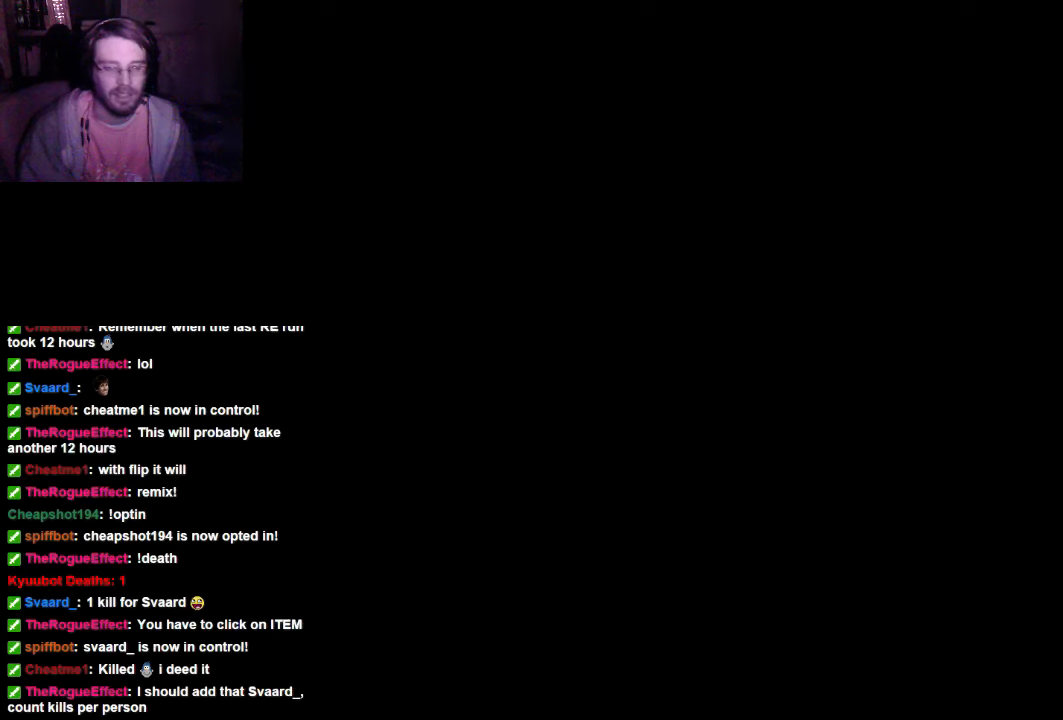
{"dt_ms": 500, "buttons": [], "left_stick": "center", "right_stick": "center", "events": []}
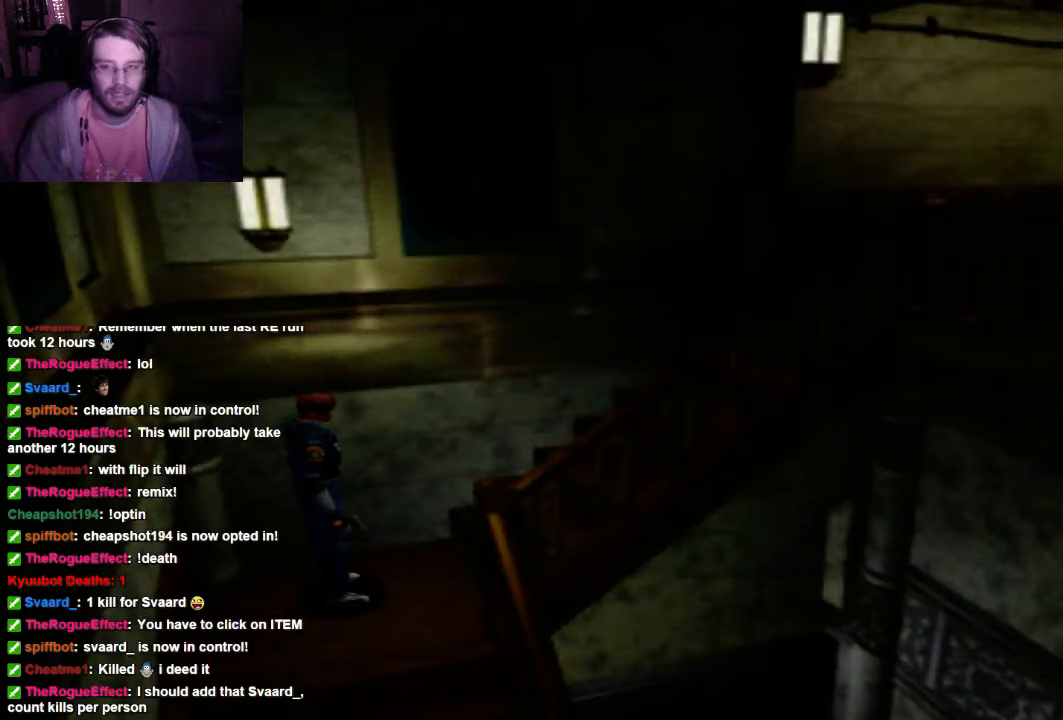
{"dt_ms": 500, "buttons": [], "left_stick": "center", "right_stick": "center", "events": []}